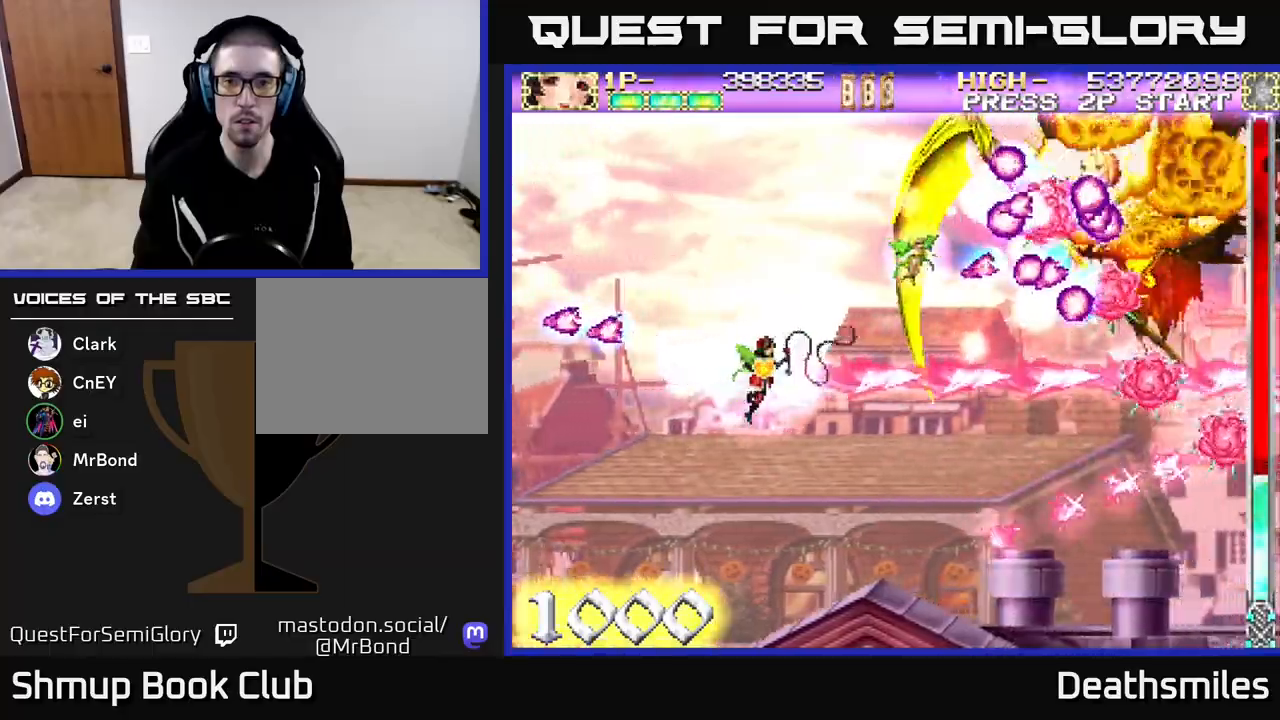
Gameplay with a controller (Xbox layout); each line is a JSON object with the inputs held at the frame after it. "events" lists button and stick changes between this image and that frame as [ms after this image, input, new state], when the widget could be followed in between. Not read: left_stick right_stick.
{"buttons": ["B", "DPAD_LEFT"], "events": [[400, "DPAD_LEFT", "down"]]}
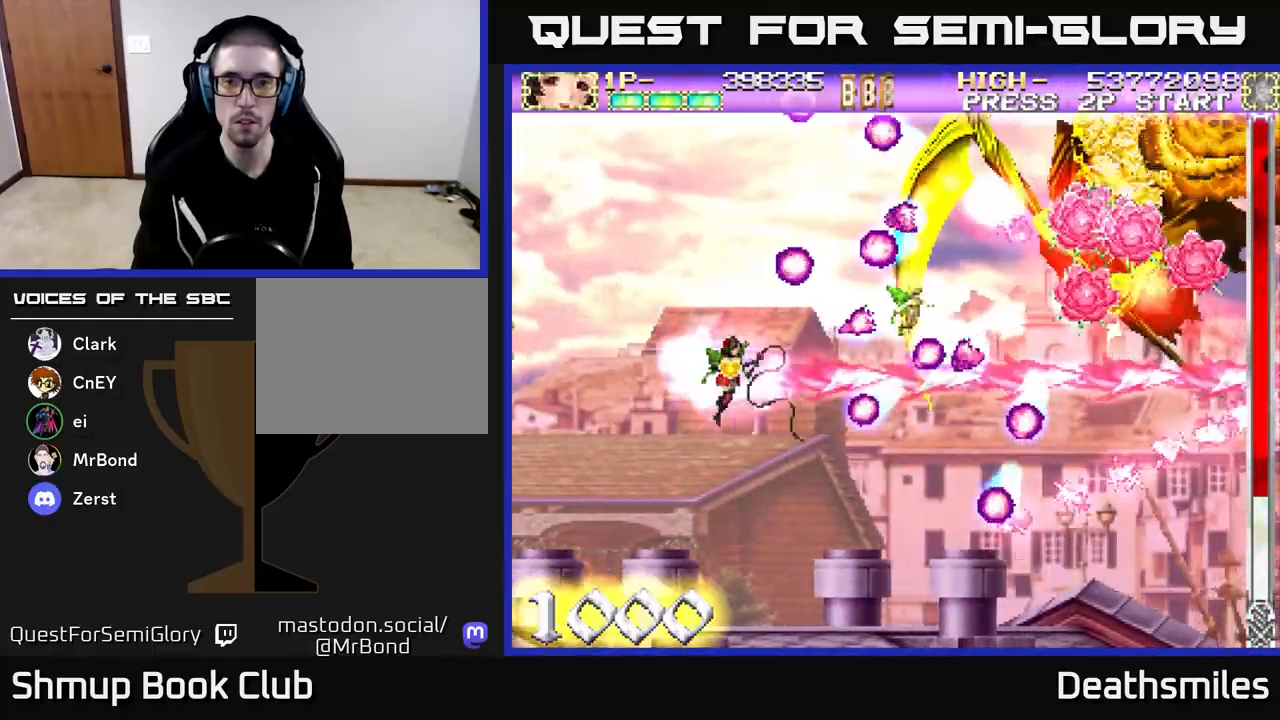
{"buttons": ["B"], "events": [[17, "DPAD_LEFT", "up"], [233, "DPAD_LEFT", "down"], [250, "DPAD_UP", "down"], [367, "DPAD_LEFT", "up"], [367, "DPAD_UP", "up"]]}
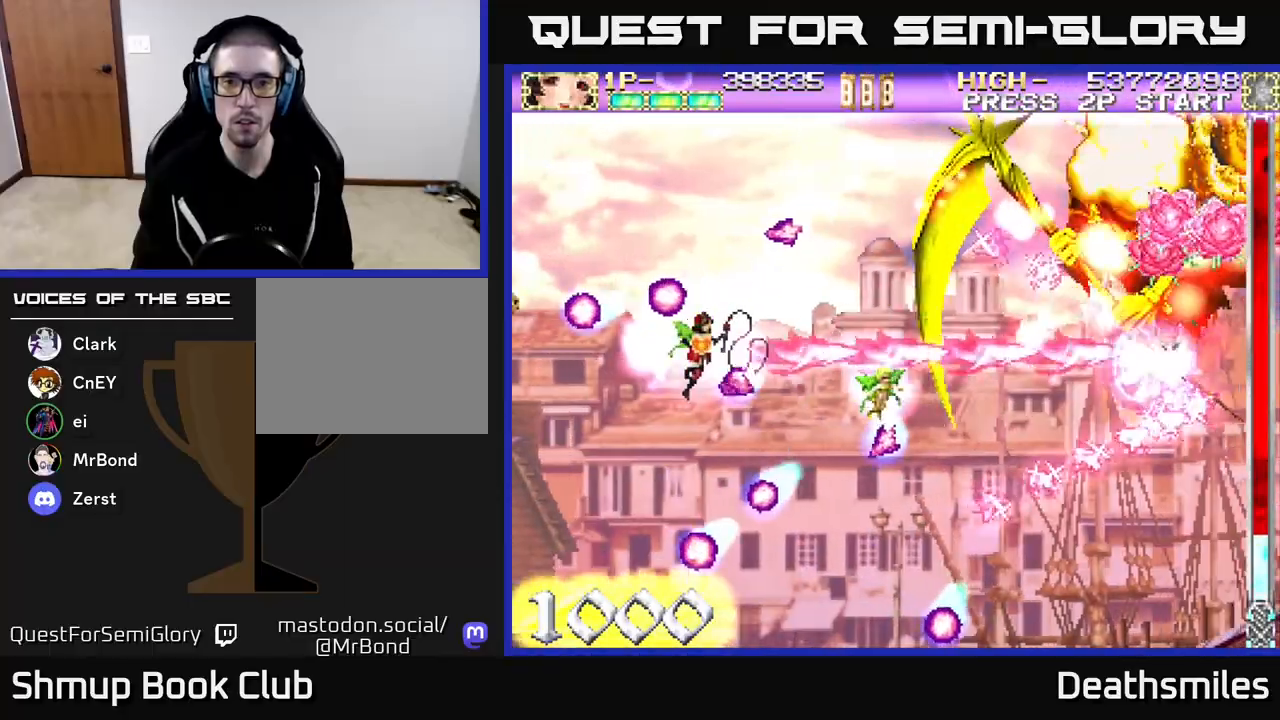
{"buttons": ["B"], "events": []}
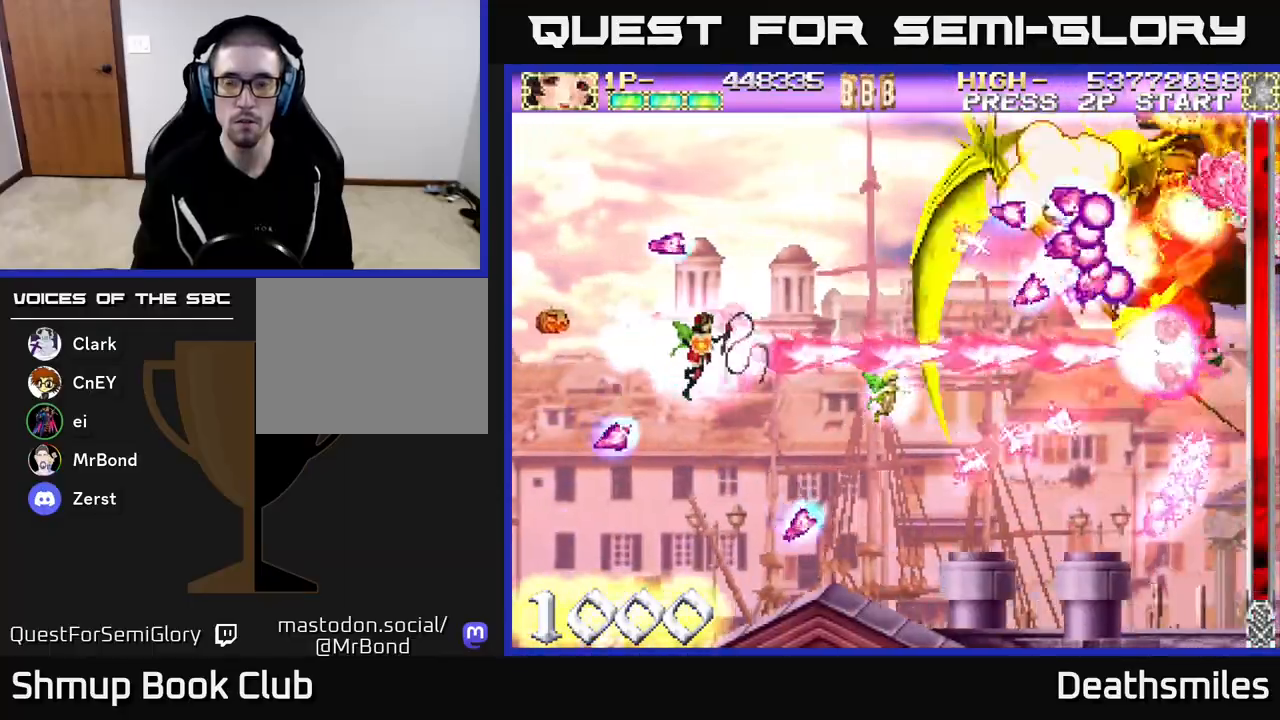
{"buttons": ["B"], "events": []}
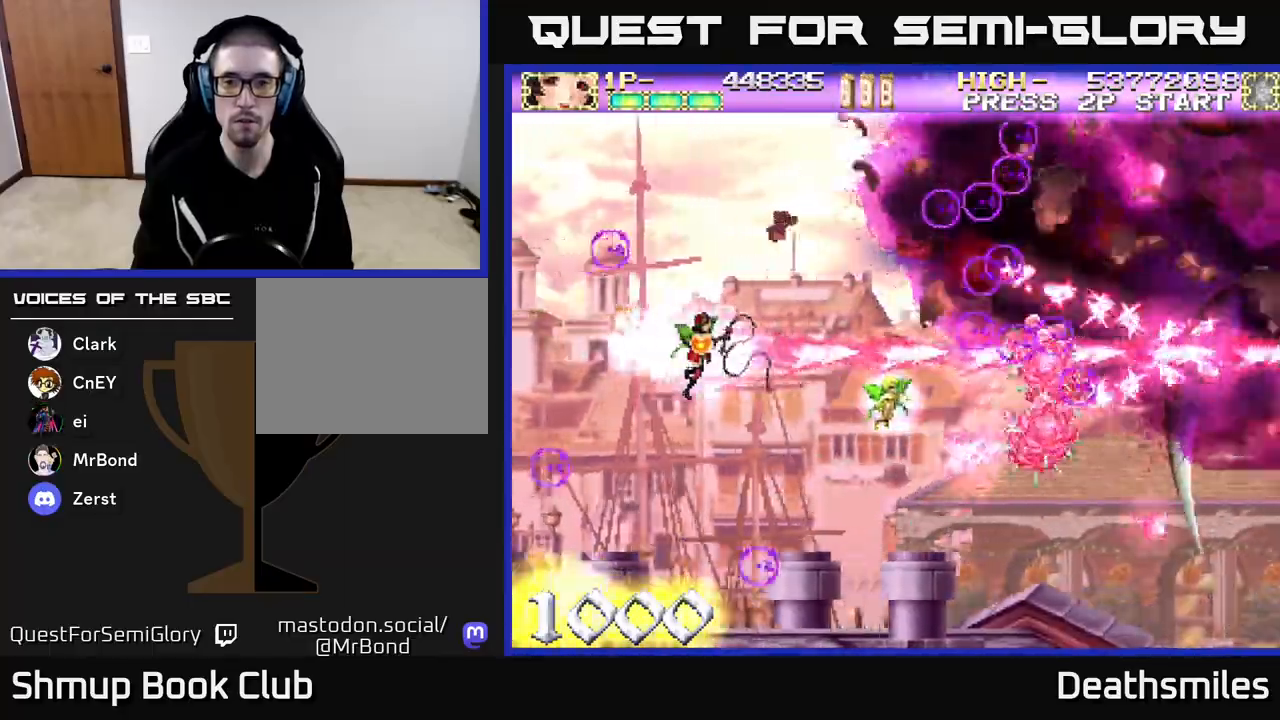
{"buttons": ["B", "DPAD_RIGHT"], "events": [[100, "DPAD_RIGHT", "down"]]}
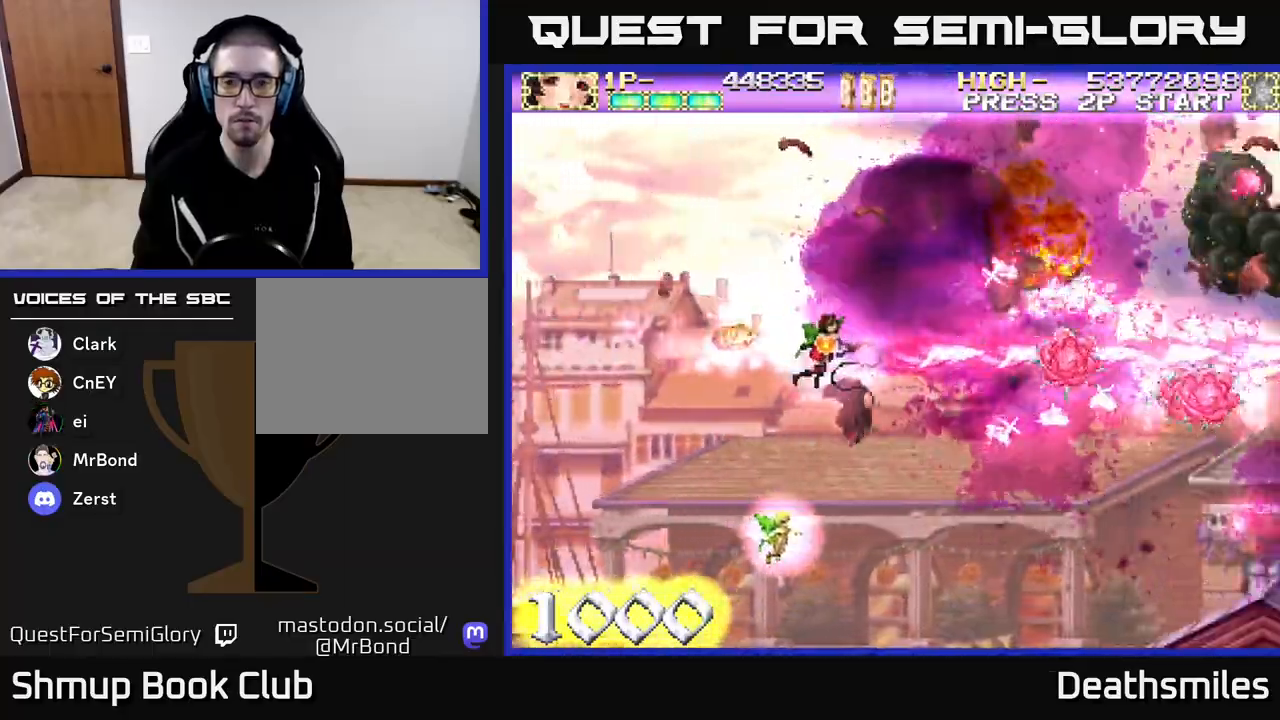
{"buttons": ["B", "DPAD_RIGHT"], "events": []}
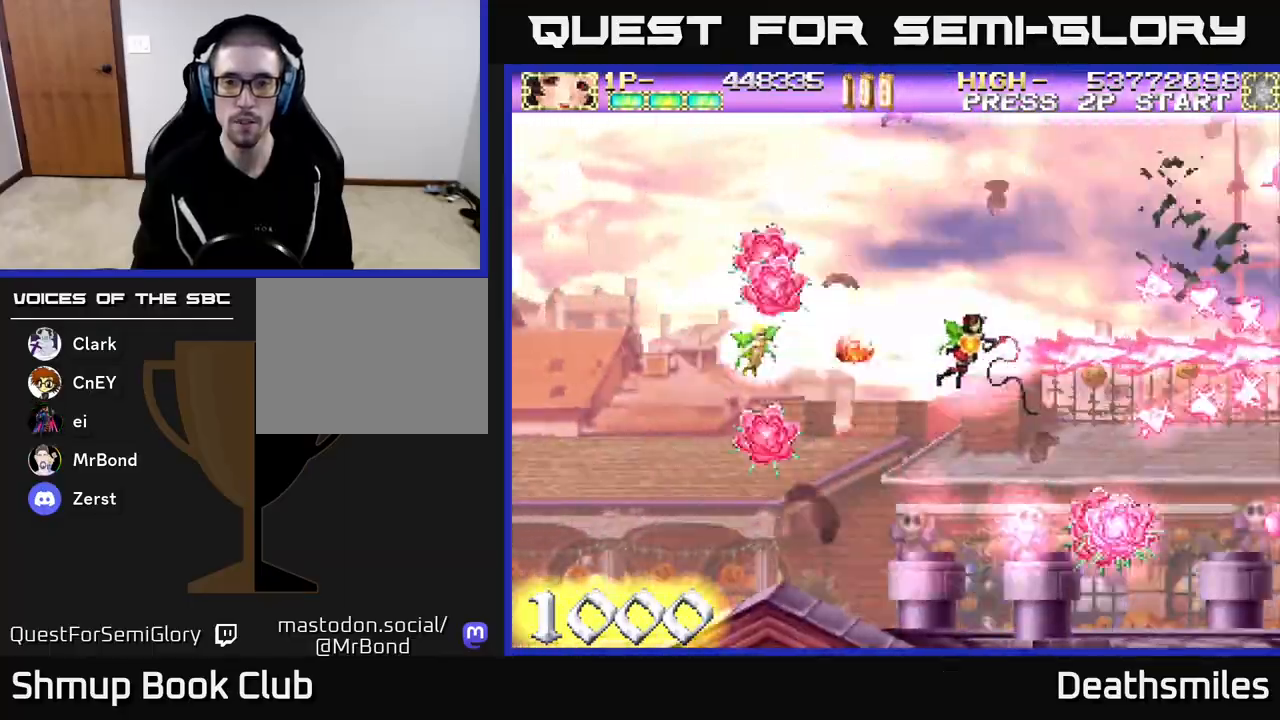
{"buttons": ["L2"], "events": [[67, "DPAD_RIGHT", "up"], [167, "L2", "down"], [250, "B", "up"]]}
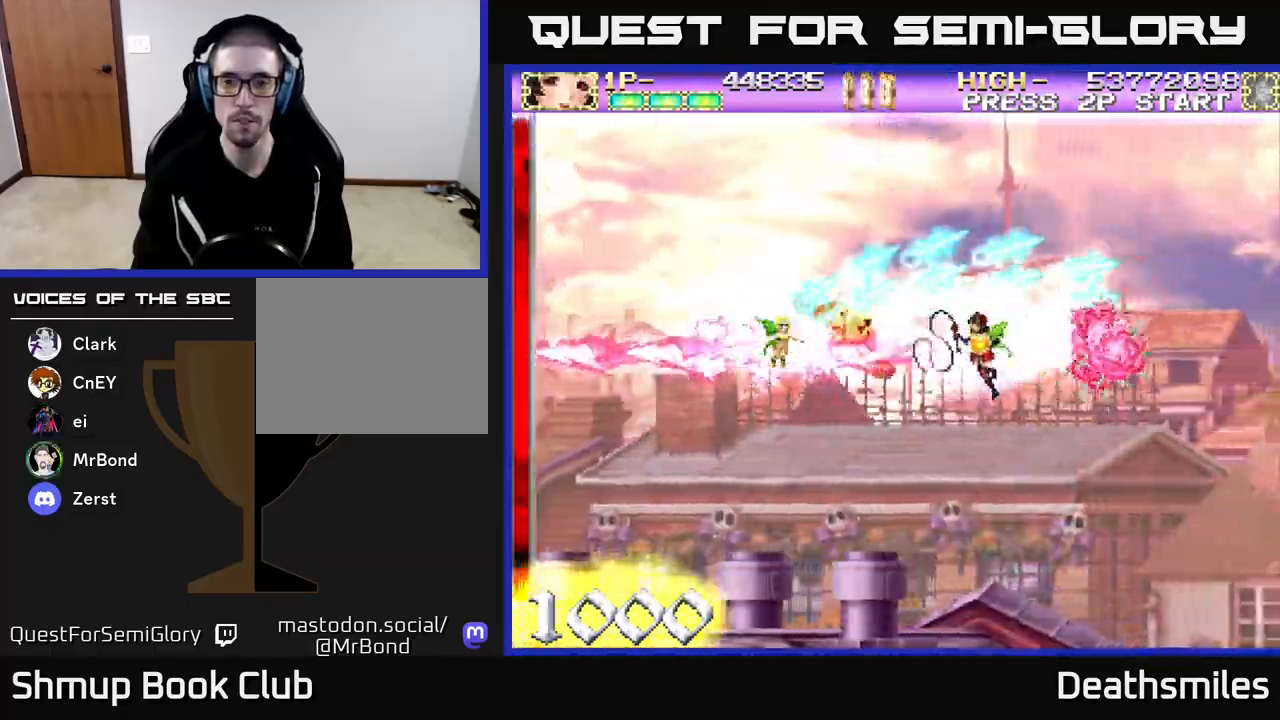
{"buttons": ["L2"], "events": [[150, "DPAD_UP", "down"], [400, "DPAD_UP", "up"]]}
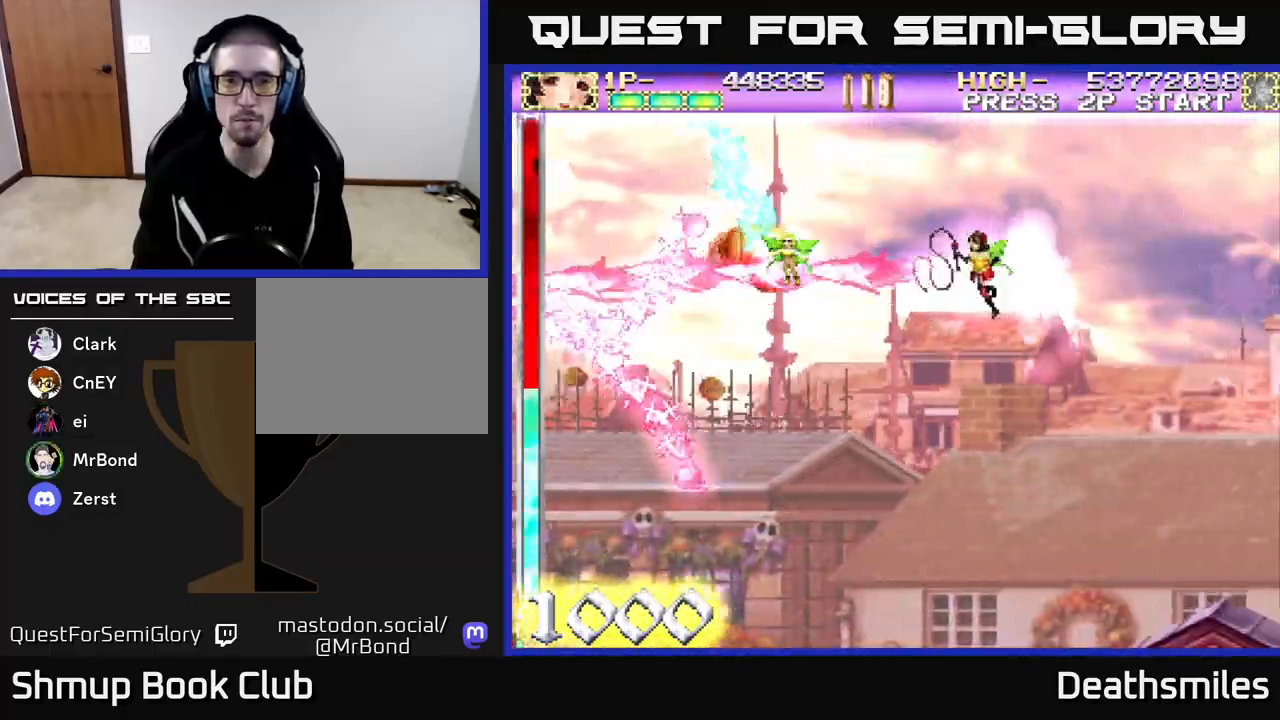
{"buttons": ["L2"], "events": []}
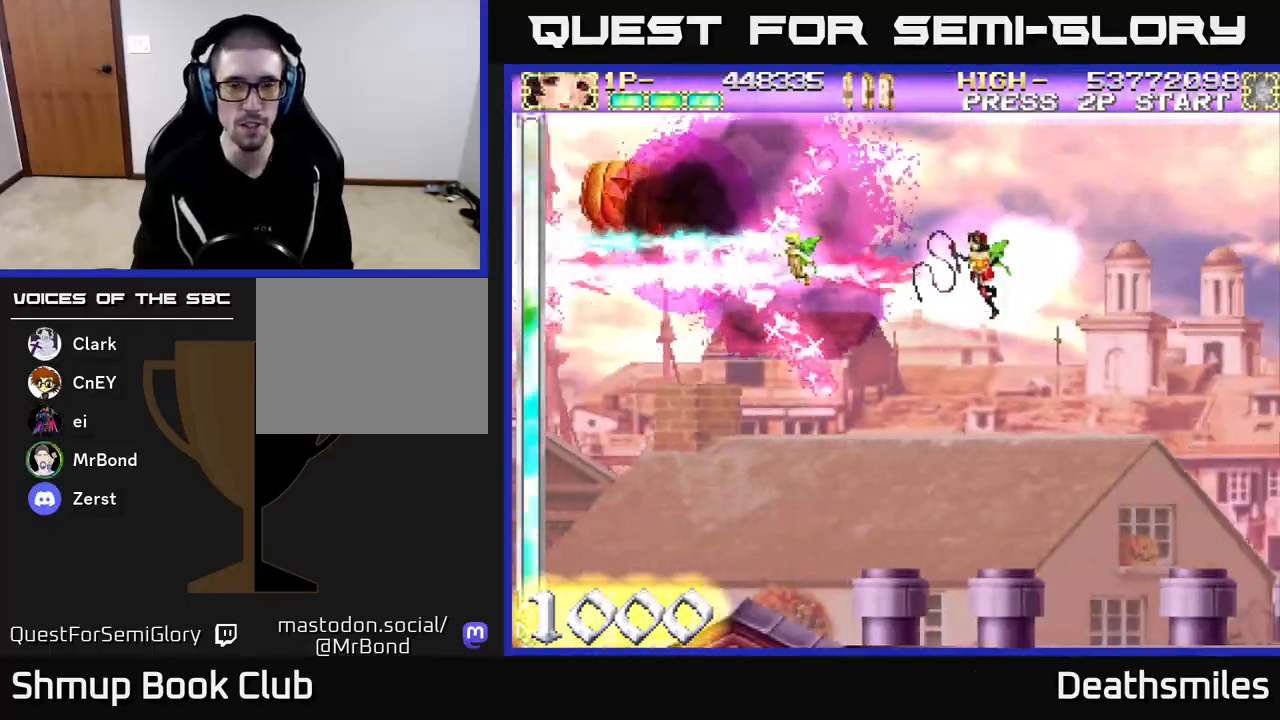
{"buttons": ["L2"], "events": []}
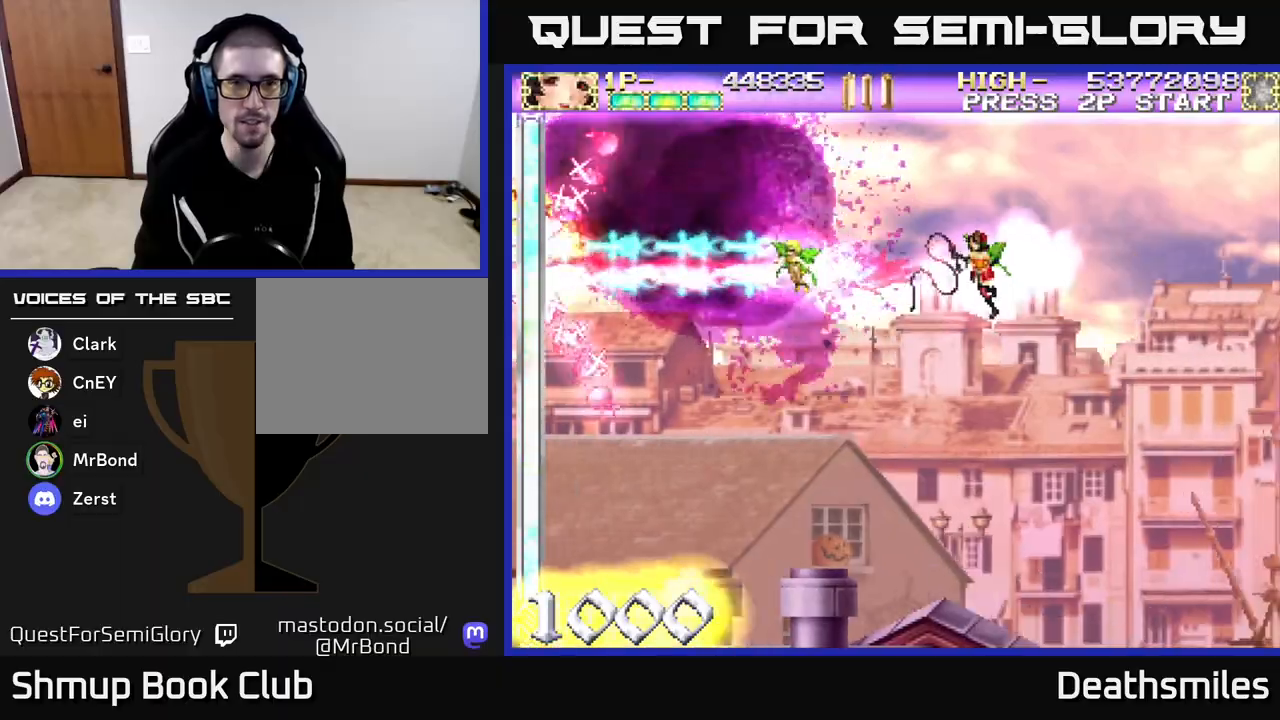
{"buttons": ["A"], "events": [[433, "A", "down"], [500, "L2", "up"]]}
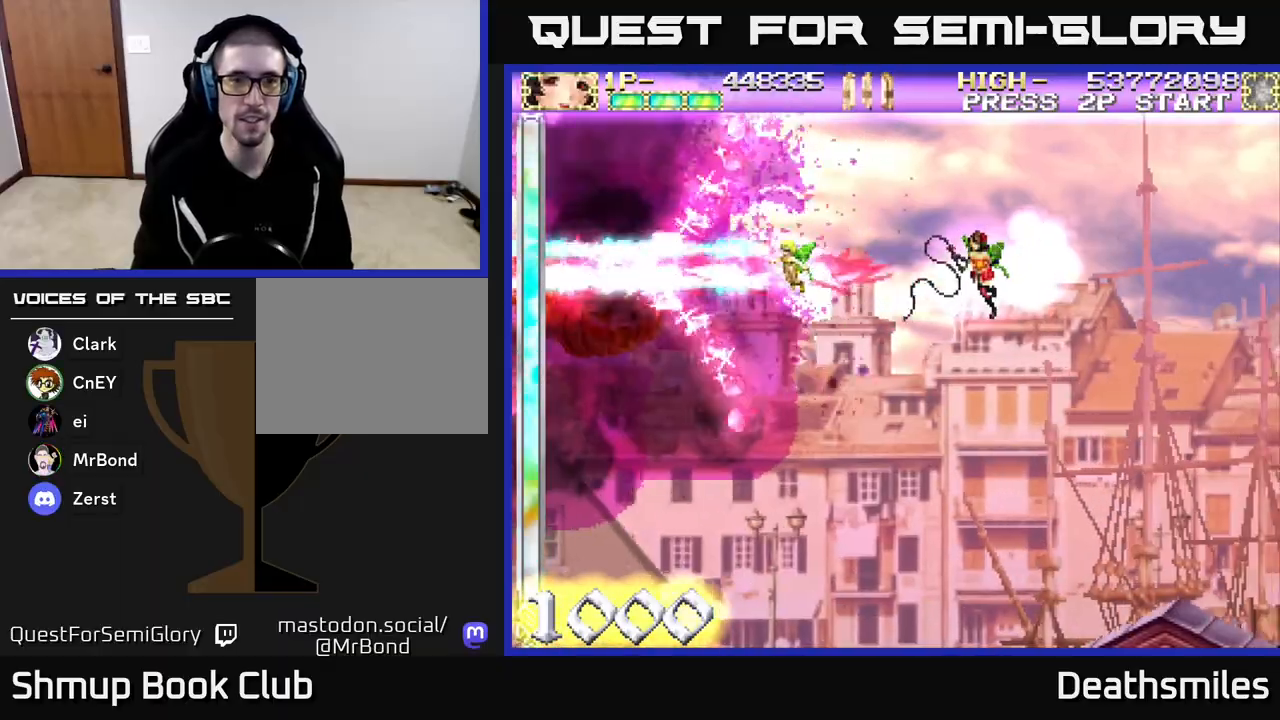
{"buttons": ["A"], "events": []}
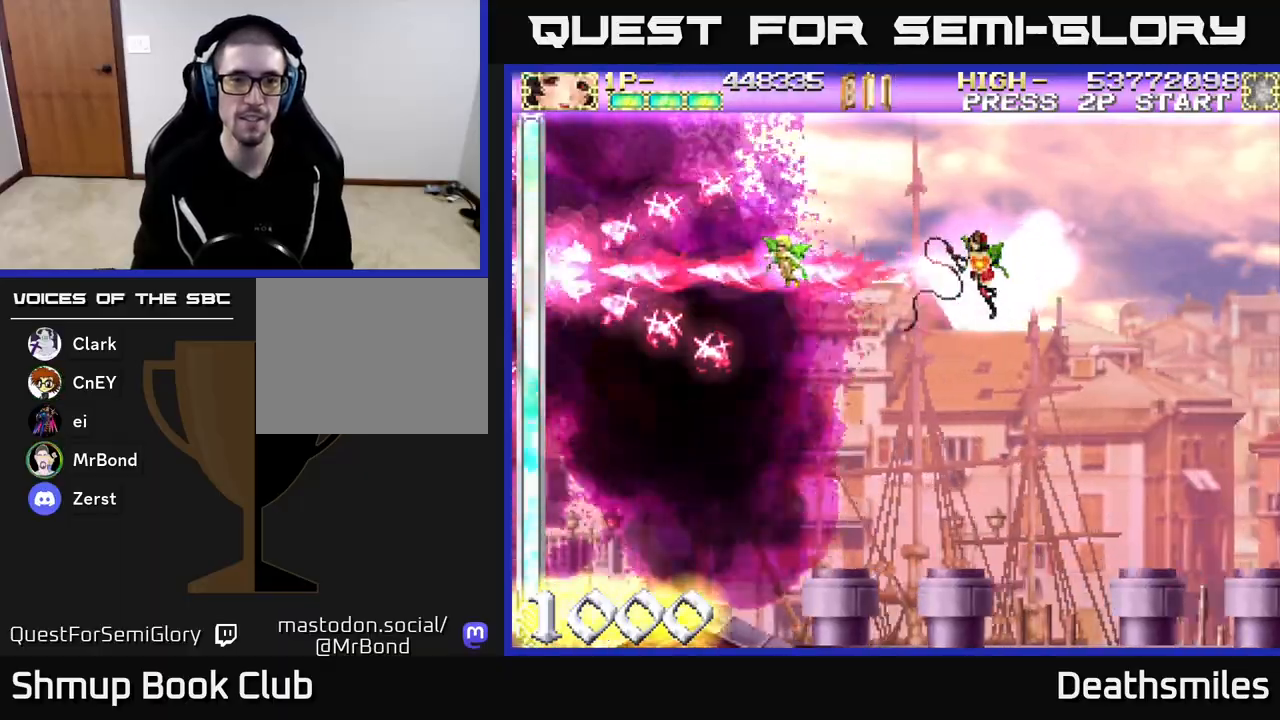
{"buttons": ["A"], "events": []}
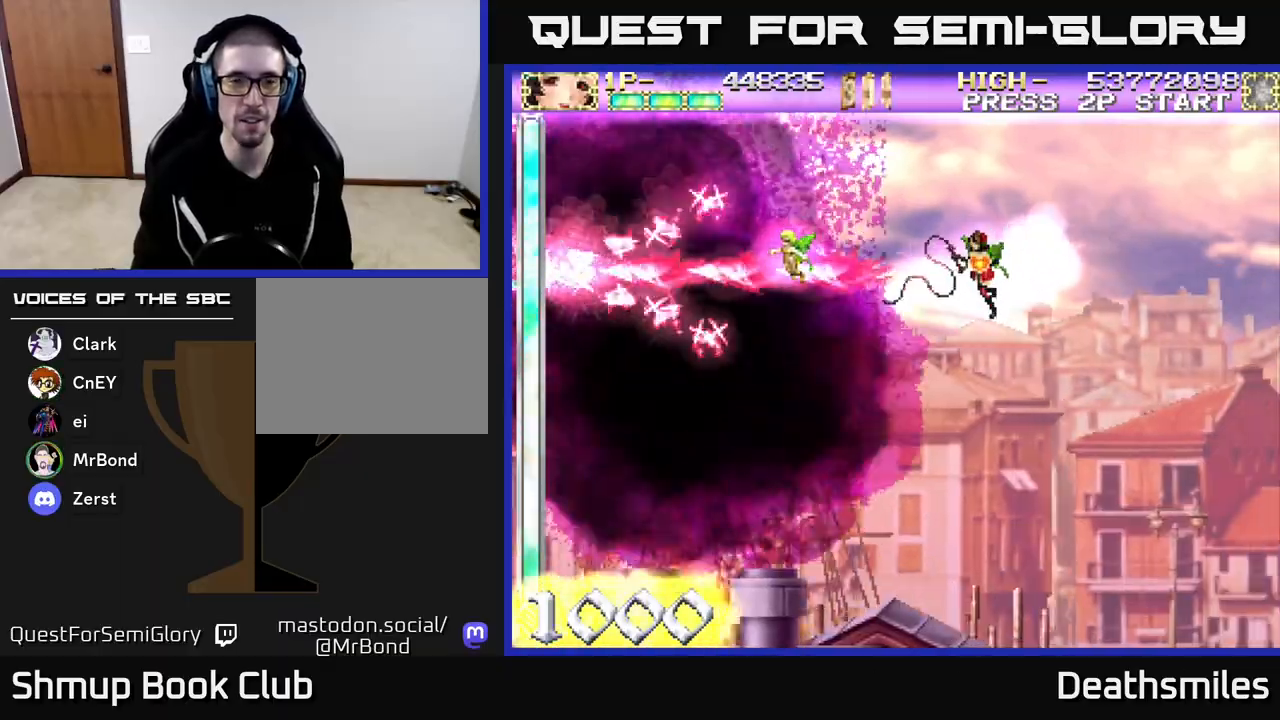
{"buttons": ["A"], "events": []}
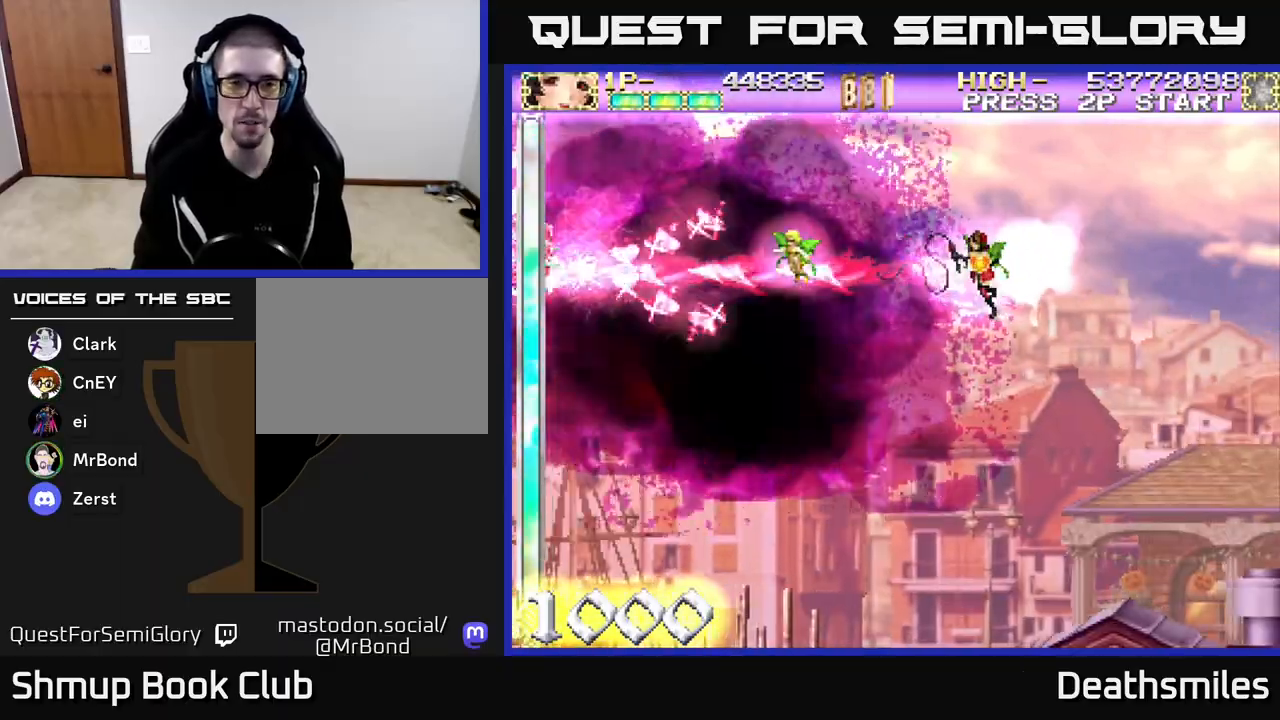
{"buttons": ["A"], "events": []}
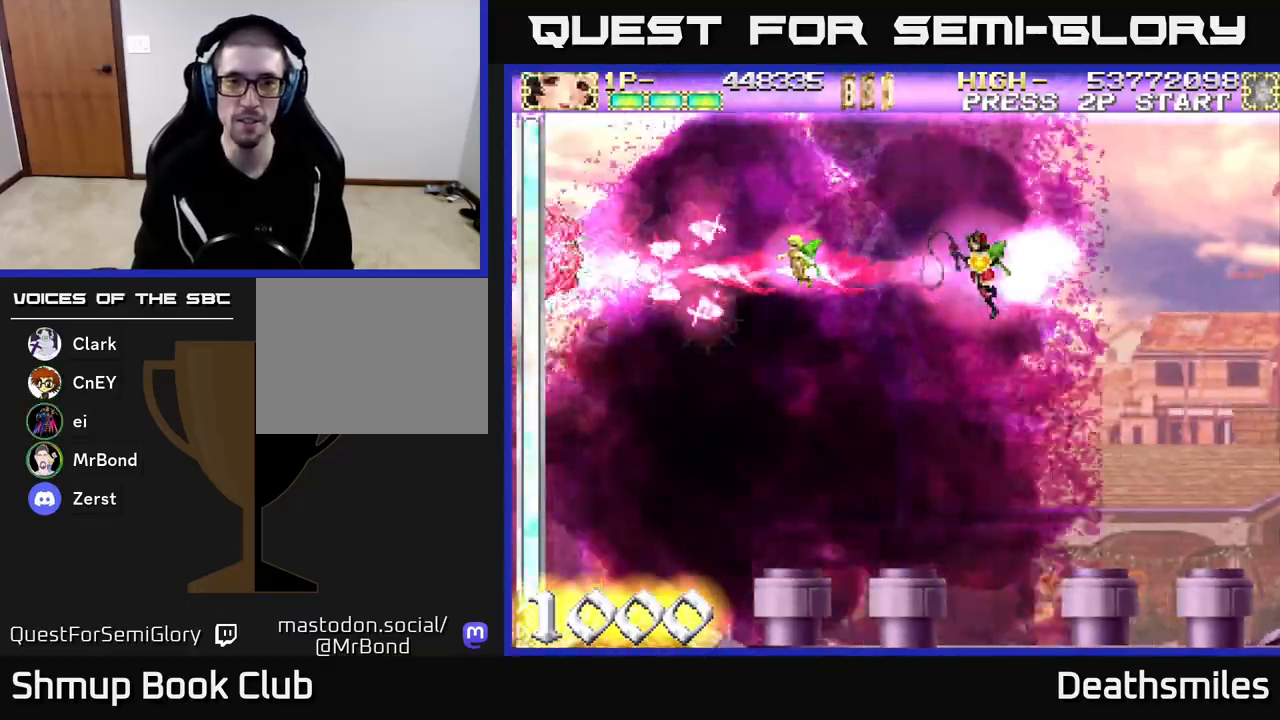
{"buttons": ["A"], "events": []}
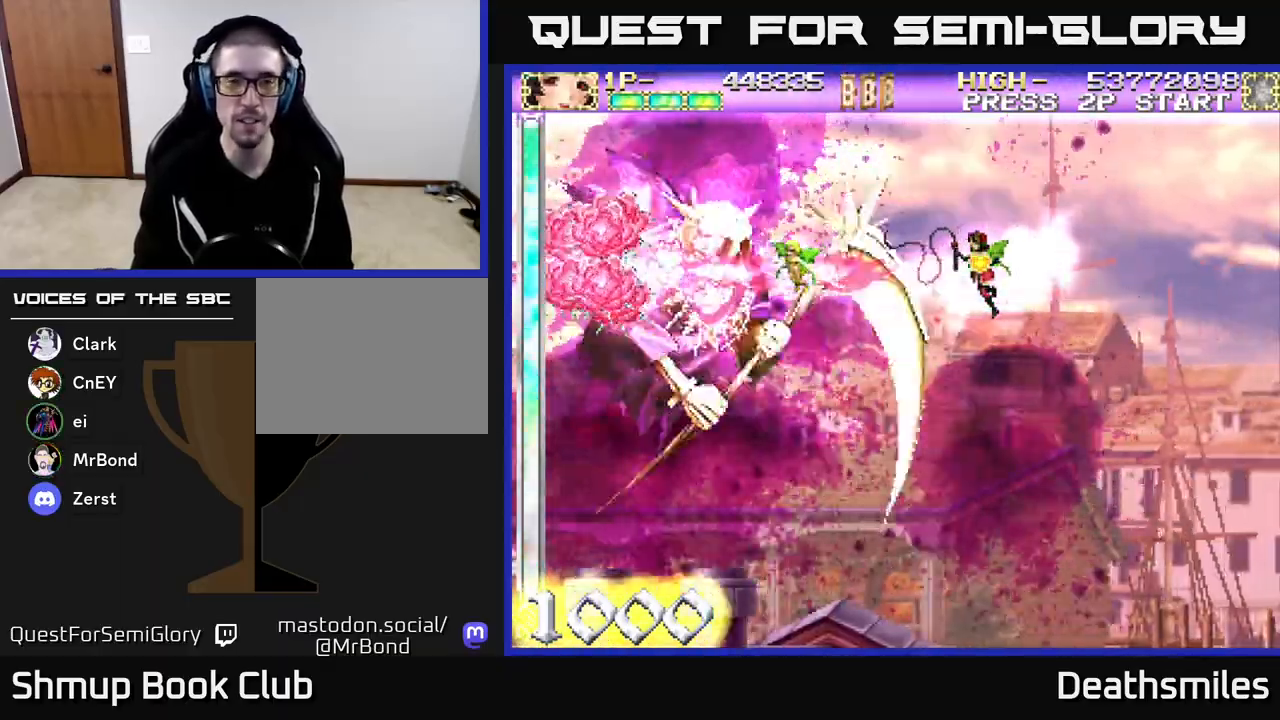
{"buttons": ["A"], "events": []}
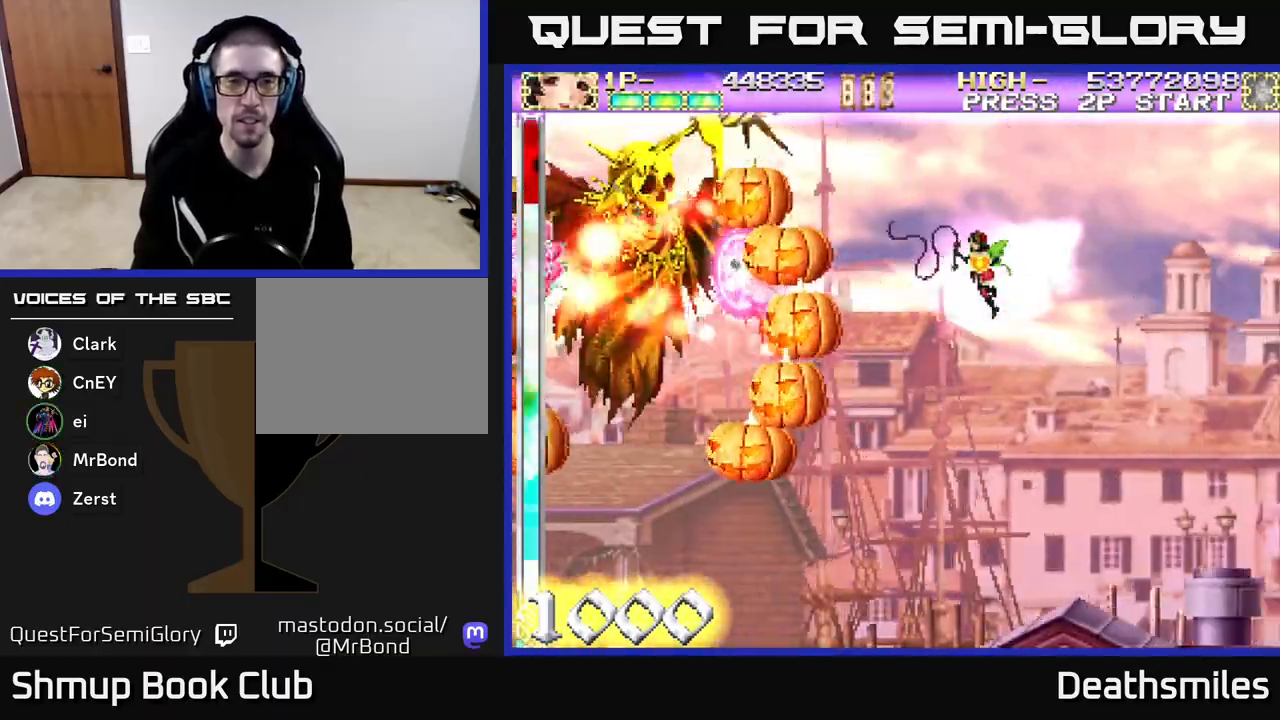
{"buttons": ["A"], "events": []}
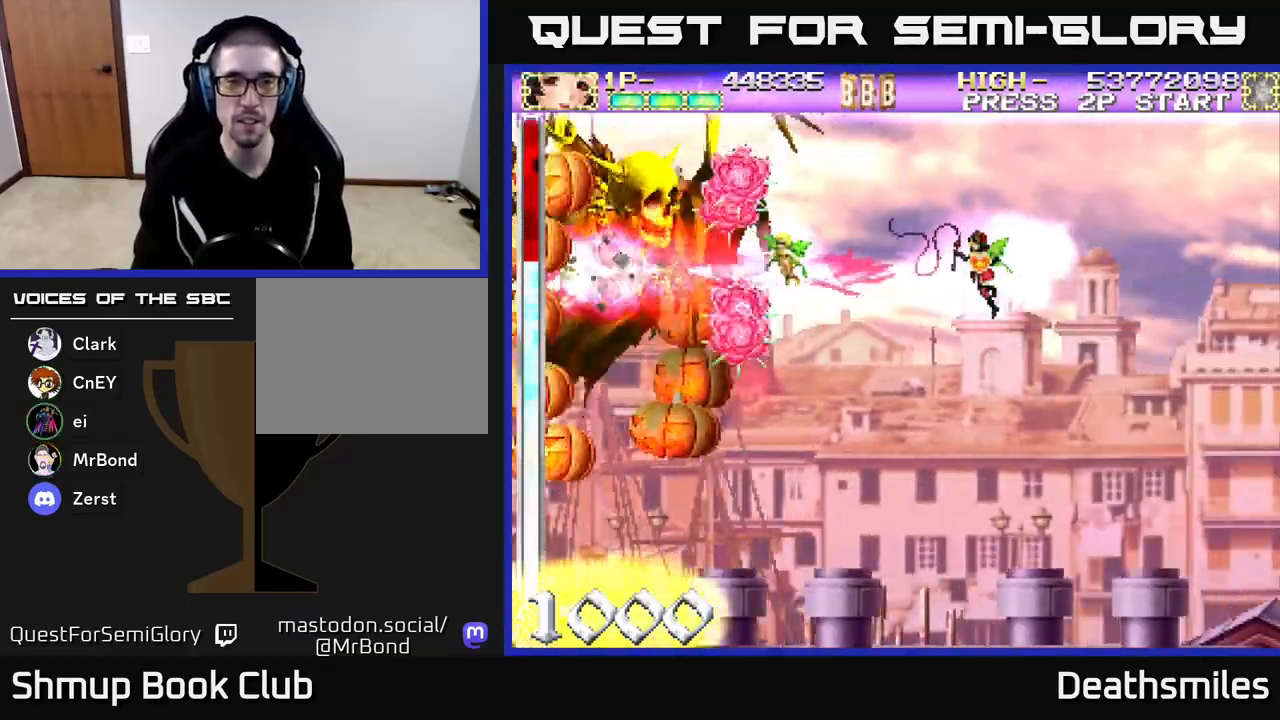
{"buttons": ["A"], "events": [[133, "DPAD_RIGHT", "down"], [233, "DPAD_RIGHT", "up"]]}
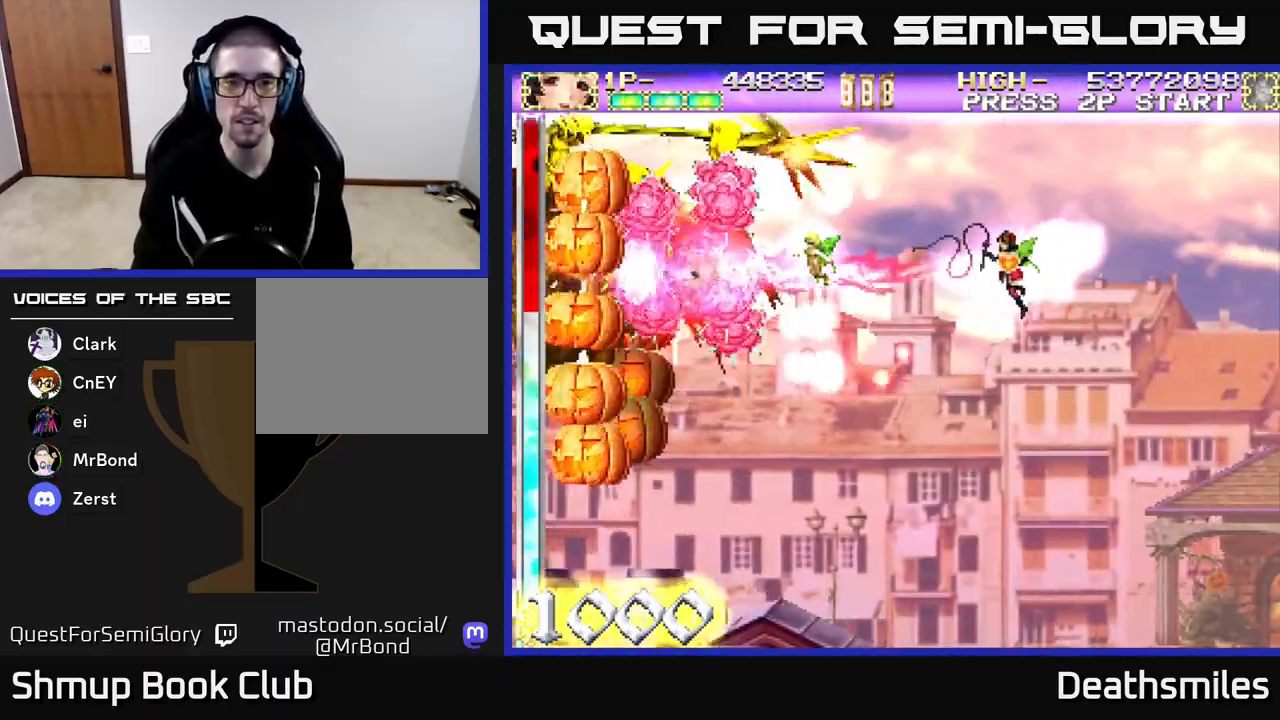
{"buttons": ["A"], "events": []}
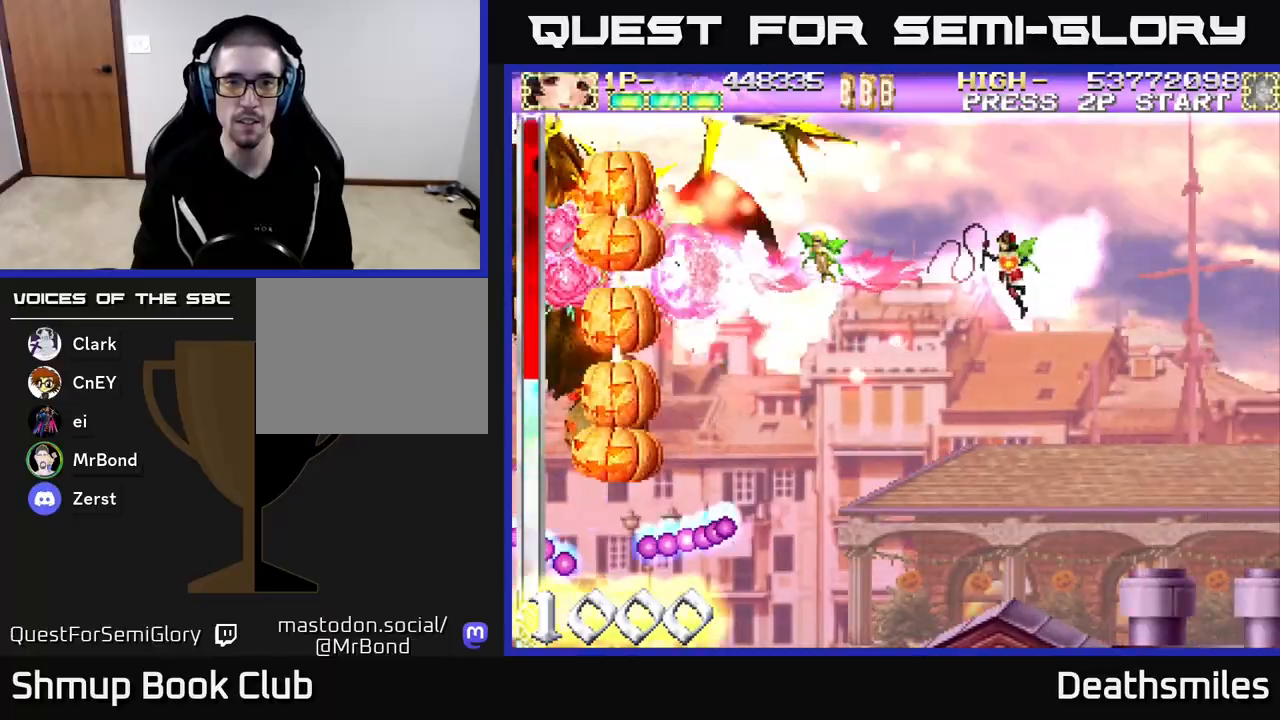
{"buttons": ["A"], "events": []}
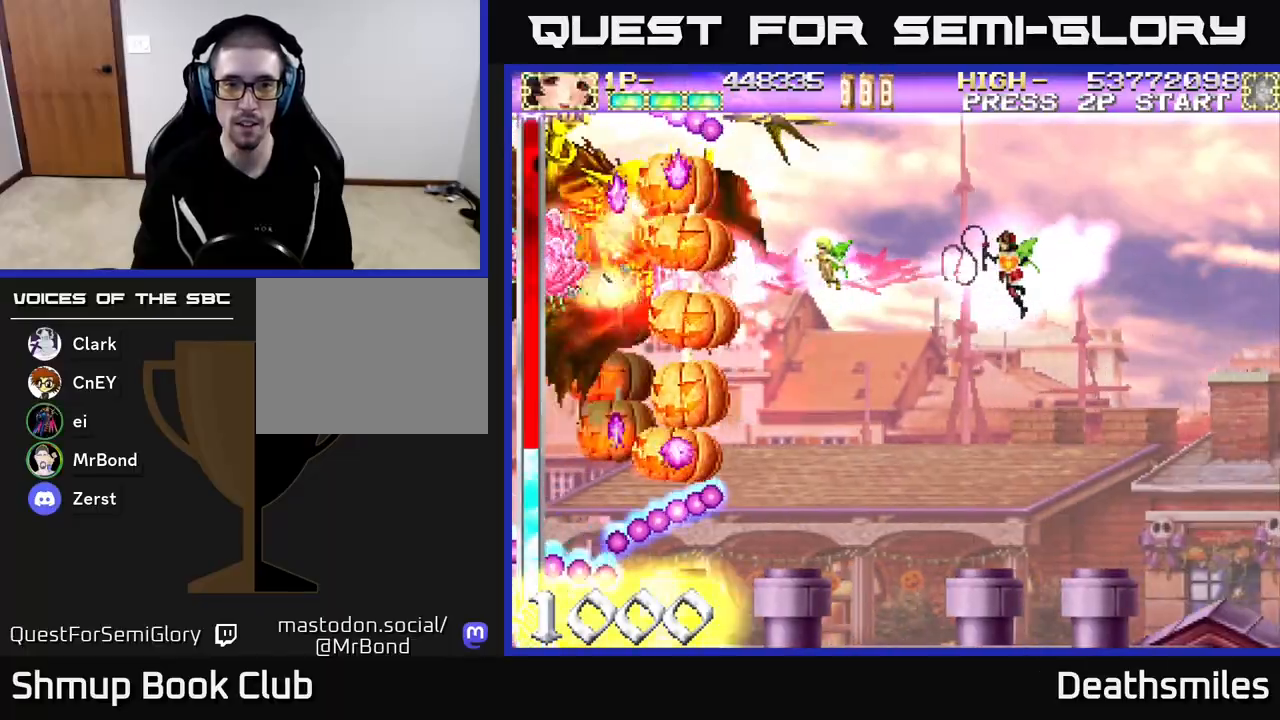
{"buttons": ["A"], "events": []}
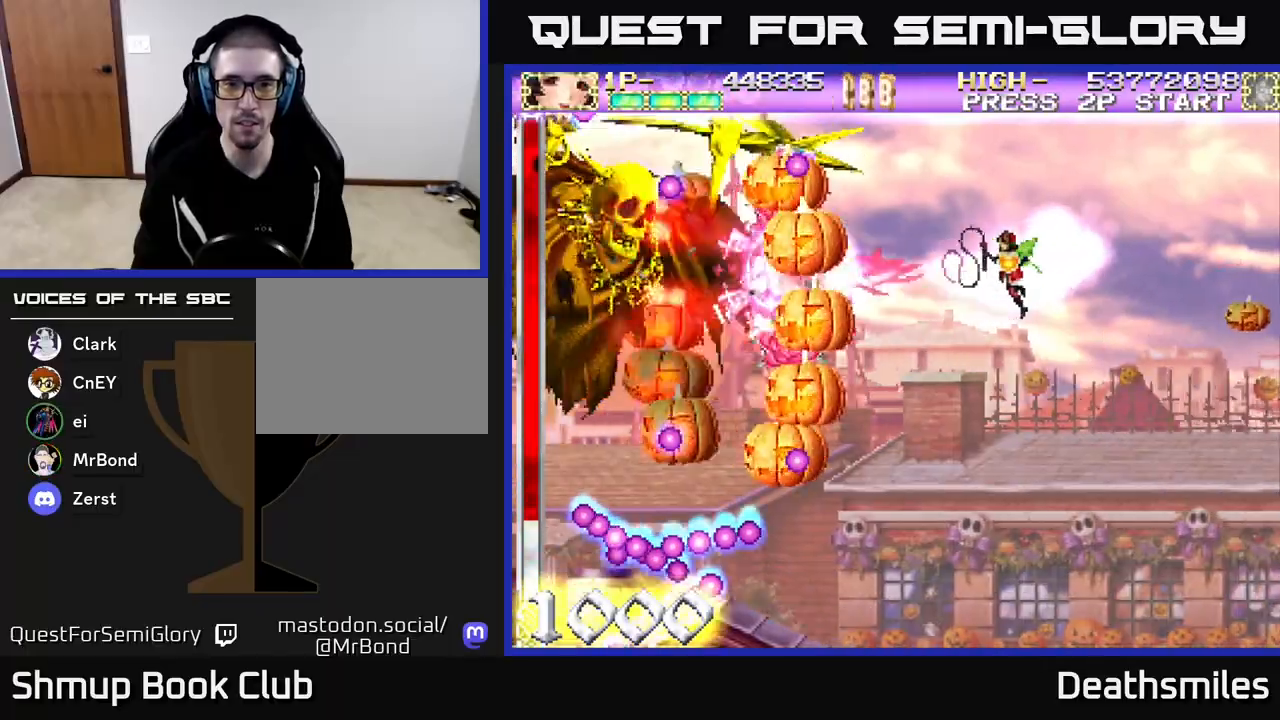
{"buttons": ["A", "DPAD_RIGHT"], "events": [[217, "DPAD_RIGHT", "down"], [317, "DPAD_RIGHT", "up"], [467, "DPAD_RIGHT", "down"]]}
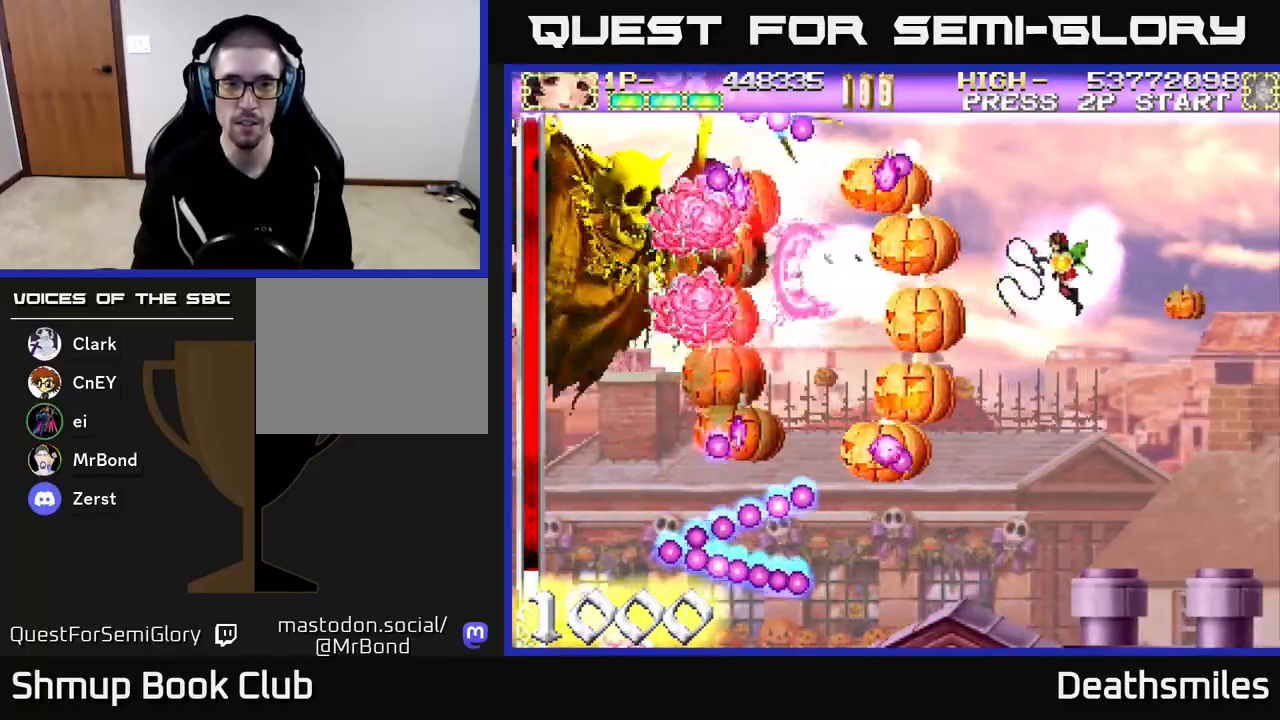
{"buttons": ["A"], "events": [[83, "DPAD_RIGHT", "up"]]}
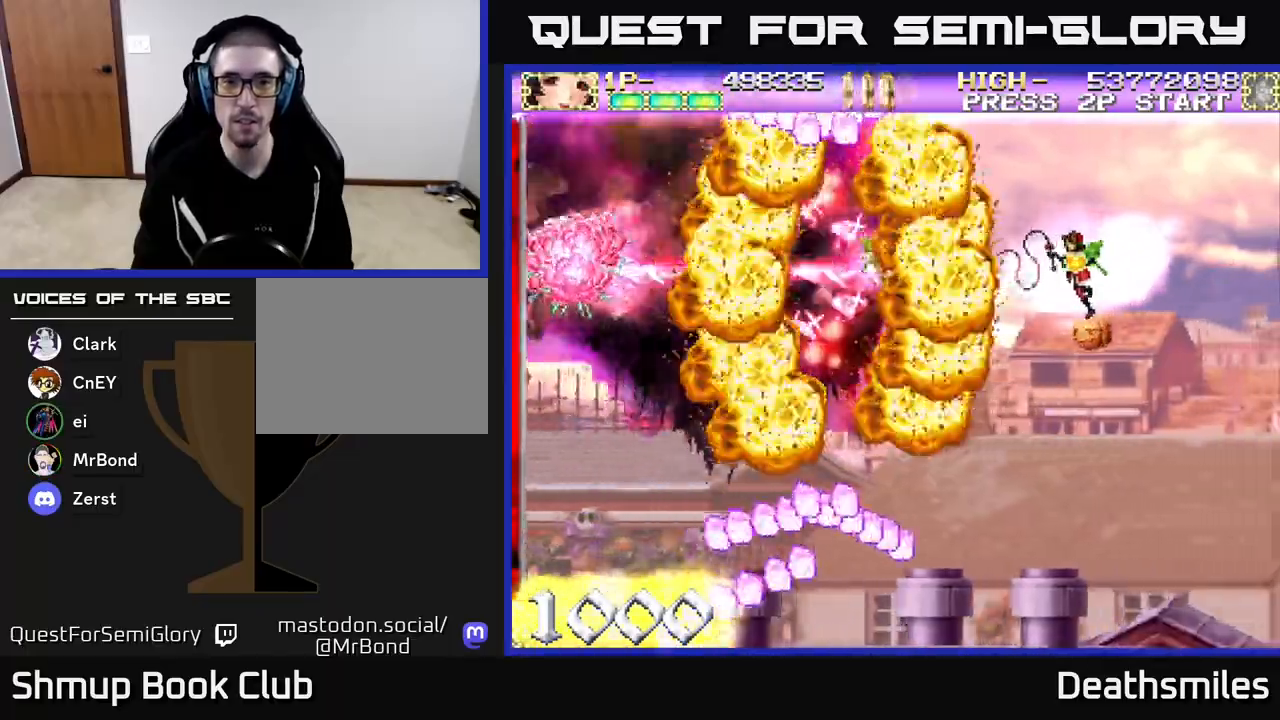
{"buttons": ["B", "DPAD_LEFT"], "events": [[50, "A", "up"], [83, "DPAD_LEFT", "down"], [300, "B", "down"]]}
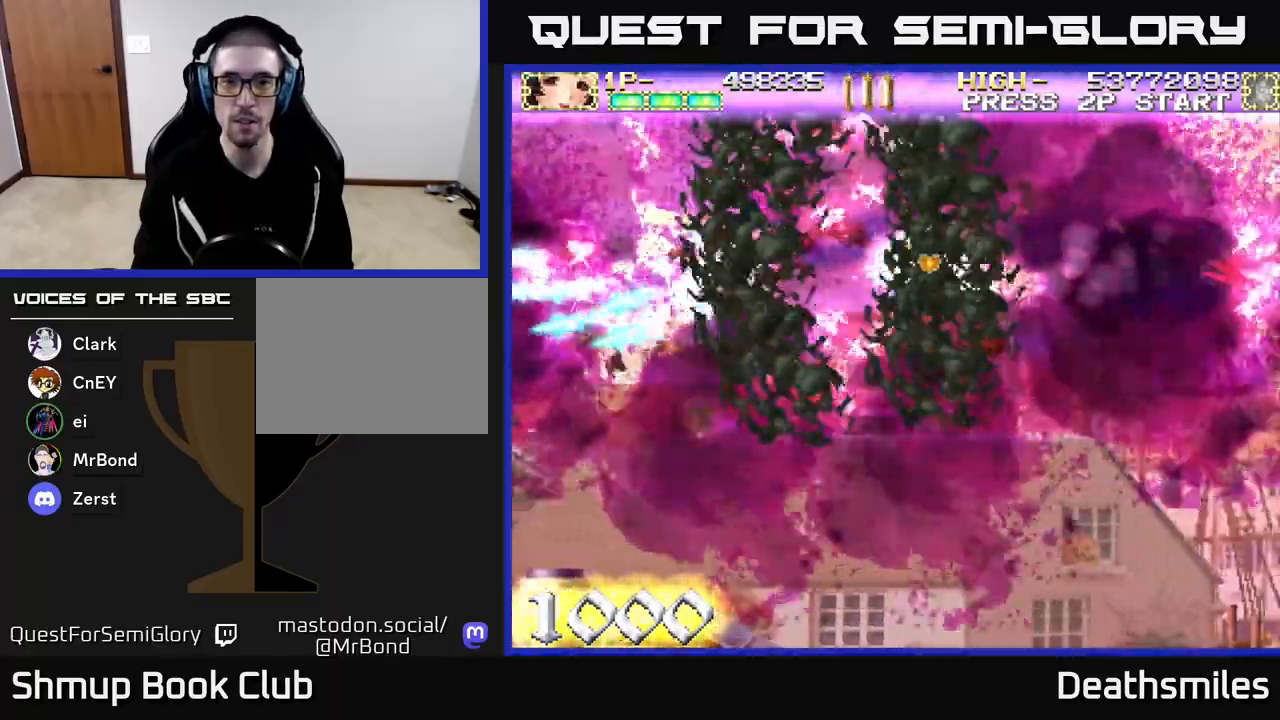
{"buttons": ["B", "DPAD_LEFT"], "events": []}
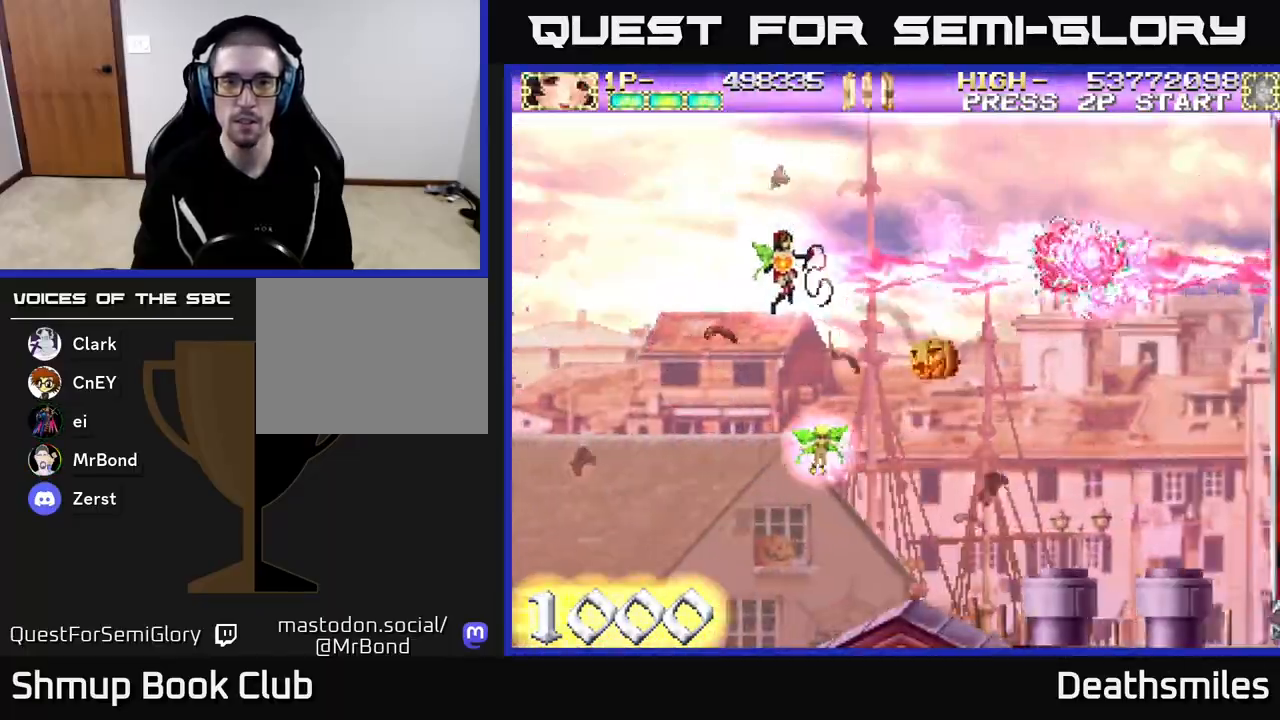
{"buttons": ["R2"], "events": [[333, "R2", "down"], [383, "B", "up"], [383, "DPAD_LEFT", "up"]]}
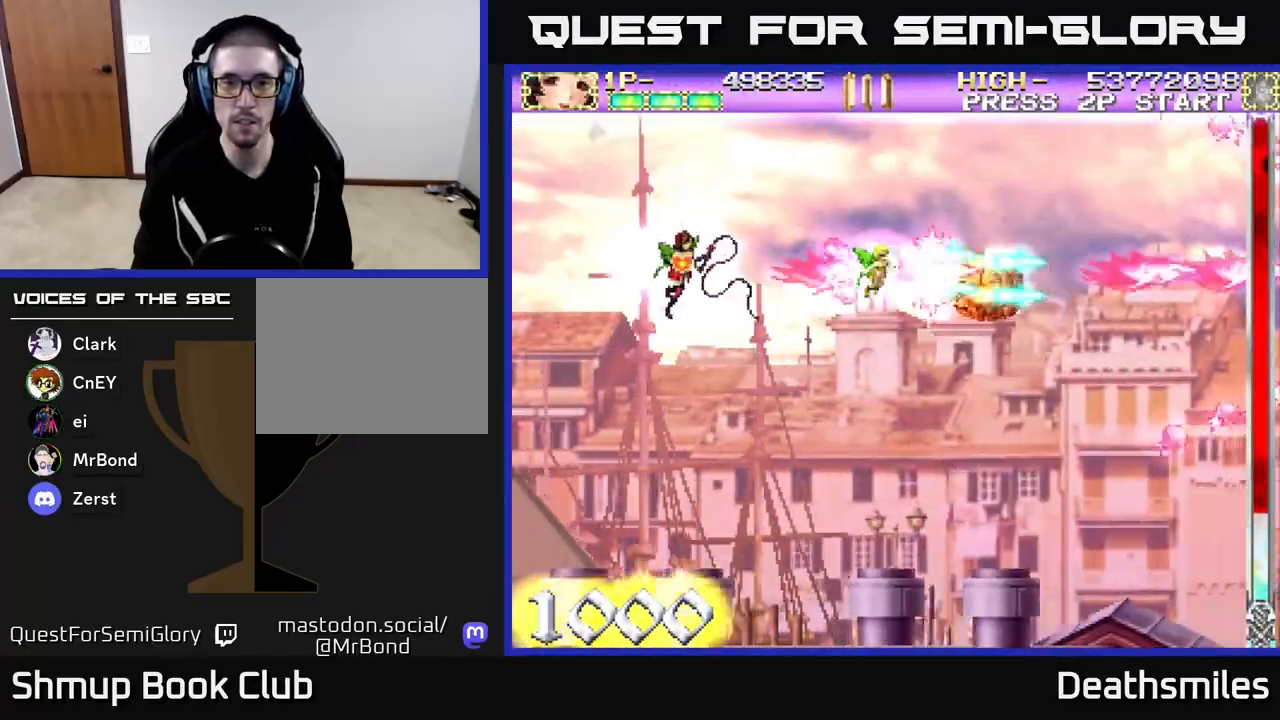
{"buttons": ["R2", "DPAD_RIGHT"], "events": [[300, "DPAD_RIGHT", "down"]]}
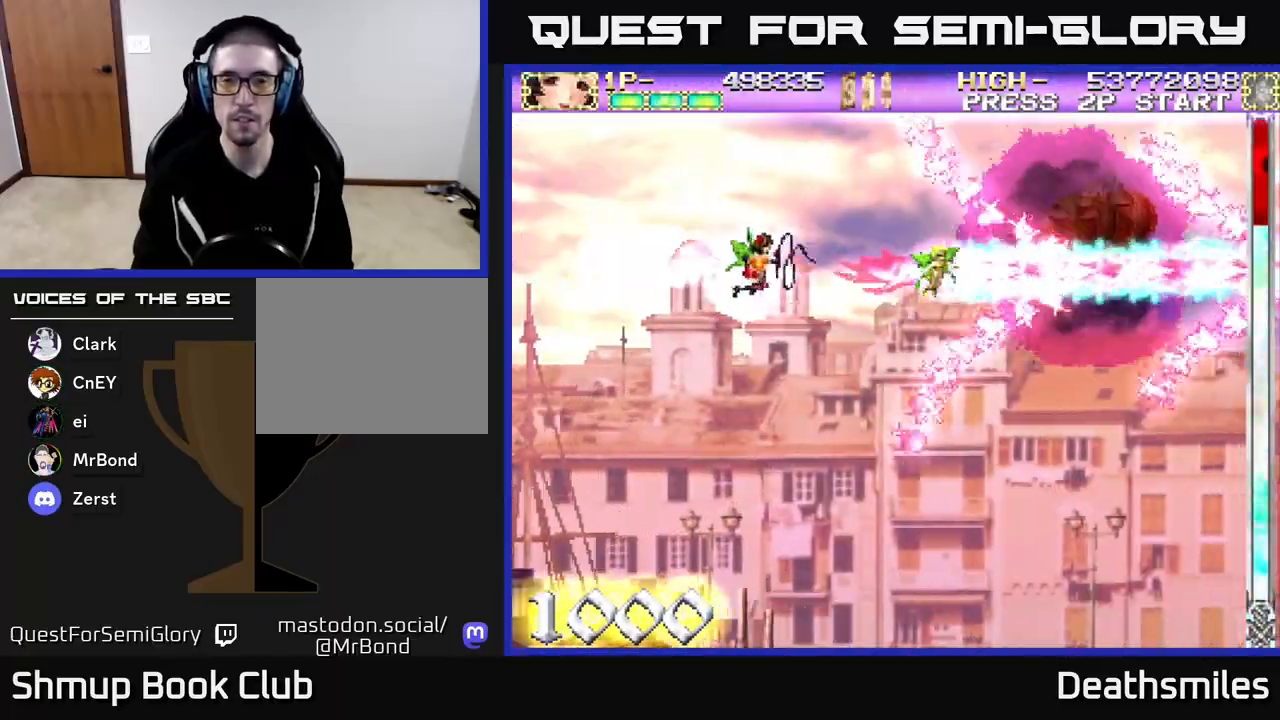
{"buttons": ["B"], "events": [[217, "DPAD_RIGHT", "up"], [267, "B", "down"], [267, "R2", "up"]]}
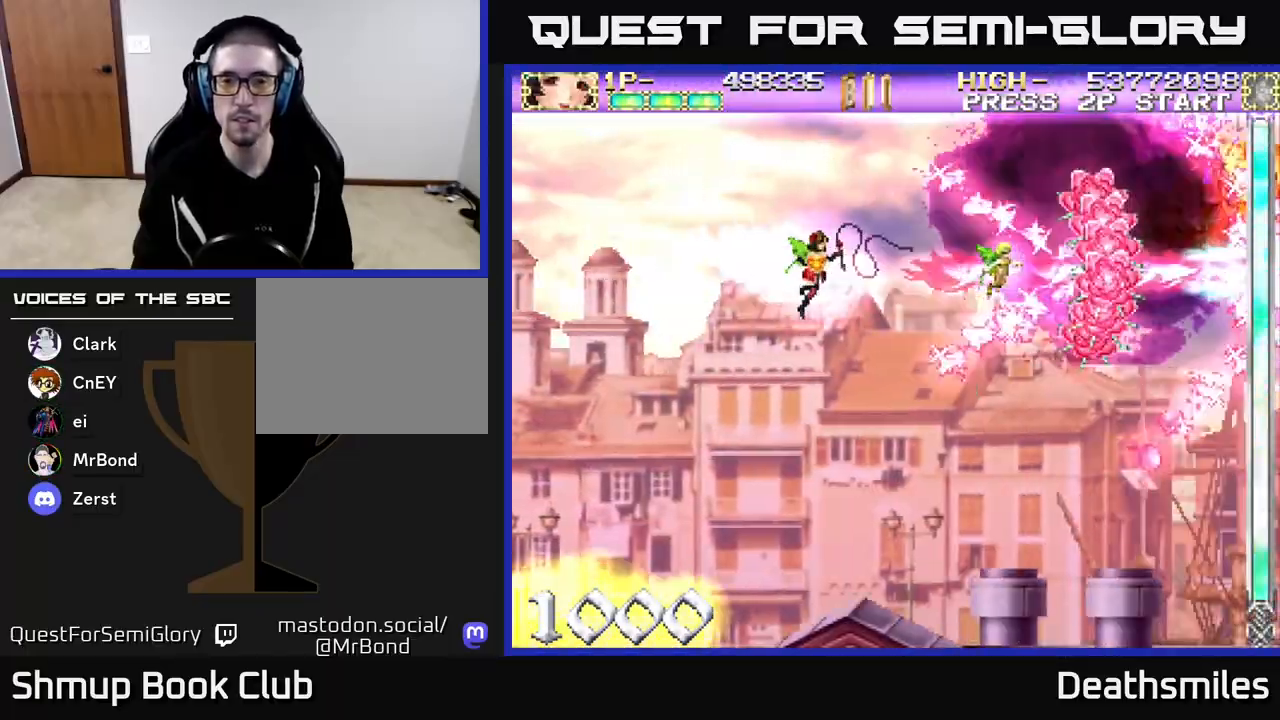
{"buttons": ["B"], "events": []}